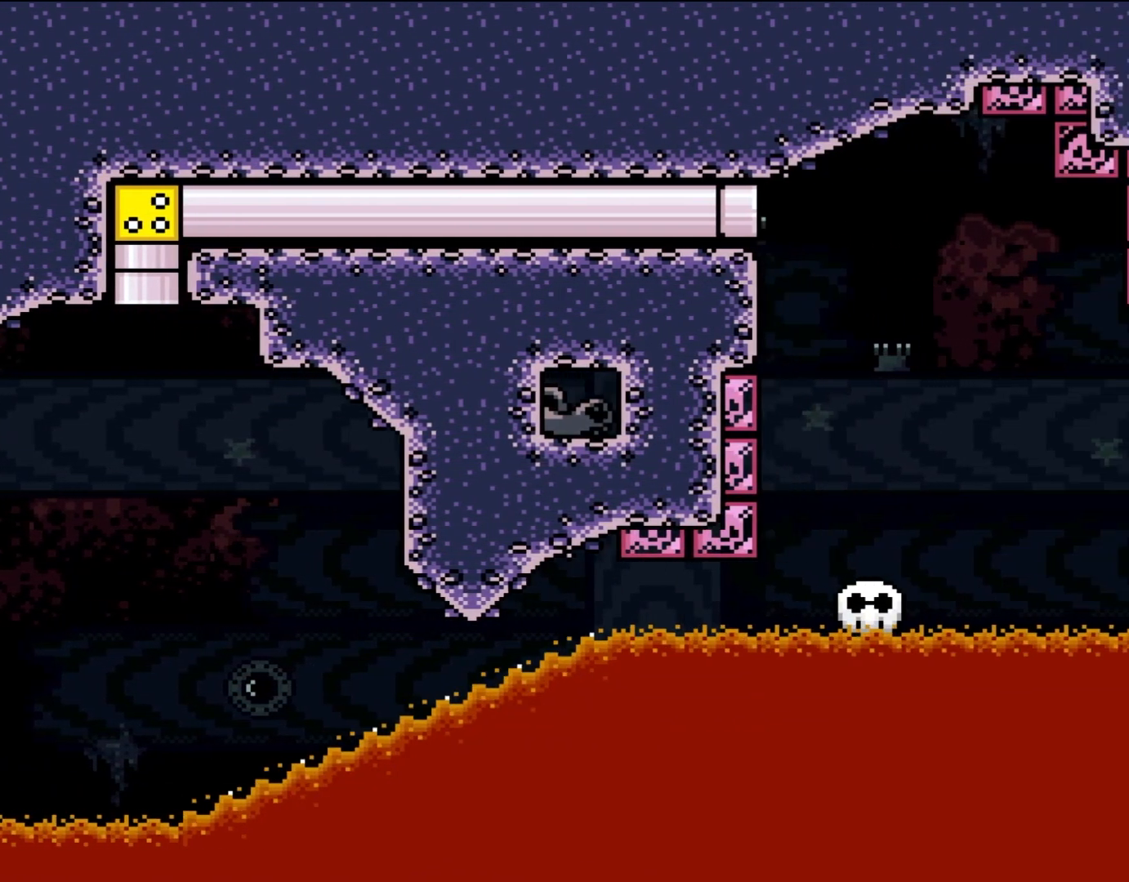
Gameplay with a controller (Nintendo layout); each line is a JSON object with the inputs held at the frame after it (dt_ms = milliseconds from this image to that frame). "events" lists button and stick changes between this image and that frame as [ms after this image, input, new state], when the widget could be followed in between. Not read: B L3 R1 R3.
{"dt_ms": 500, "buttons": ["Y", "DPAD_RIGHT"], "events": [[50, "DPAD_RIGHT", "down"]]}
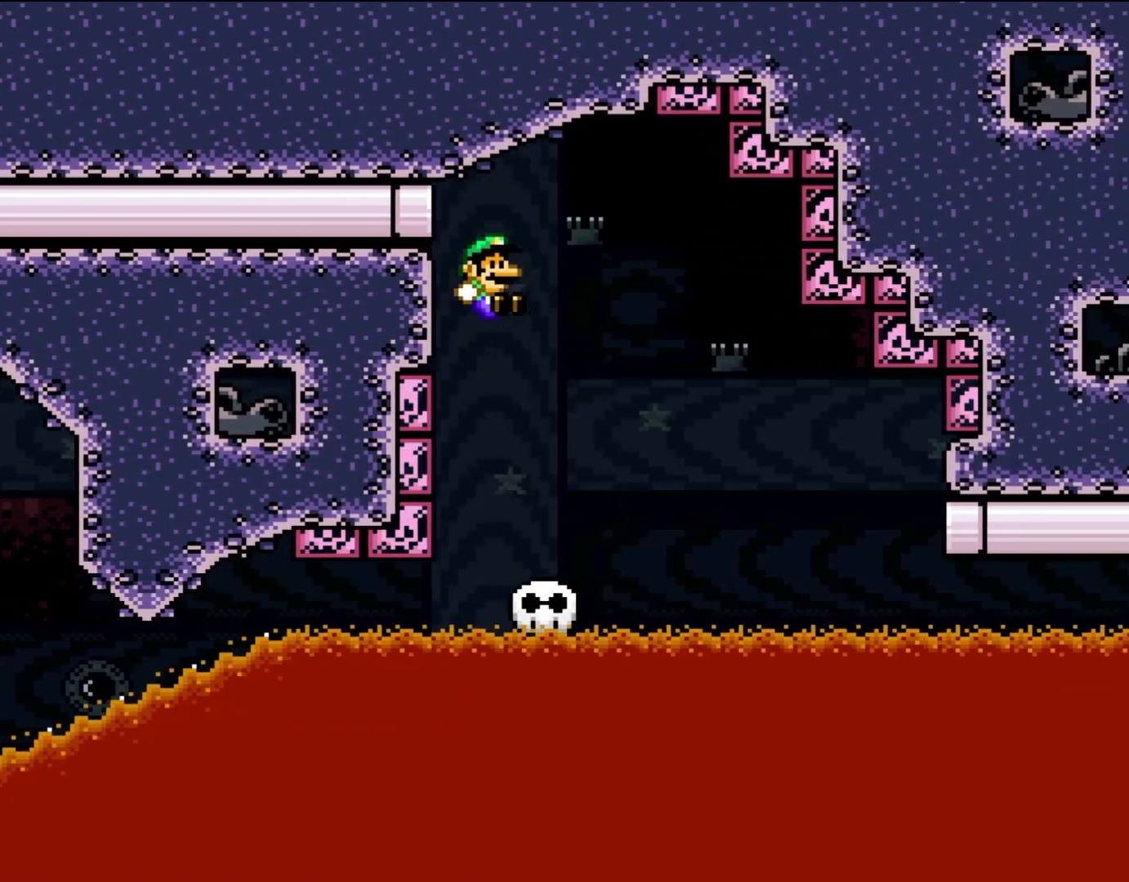
{"dt_ms": 500, "buttons": ["Y"], "events": [[200, "DPAD_RIGHT", "up"], [200, "DPAD_UP", "down"], [233, "DPAD_LEFT", "down"], [233, "DPAD_UP", "up"], [383, "DPAD_LEFT", "up"]]}
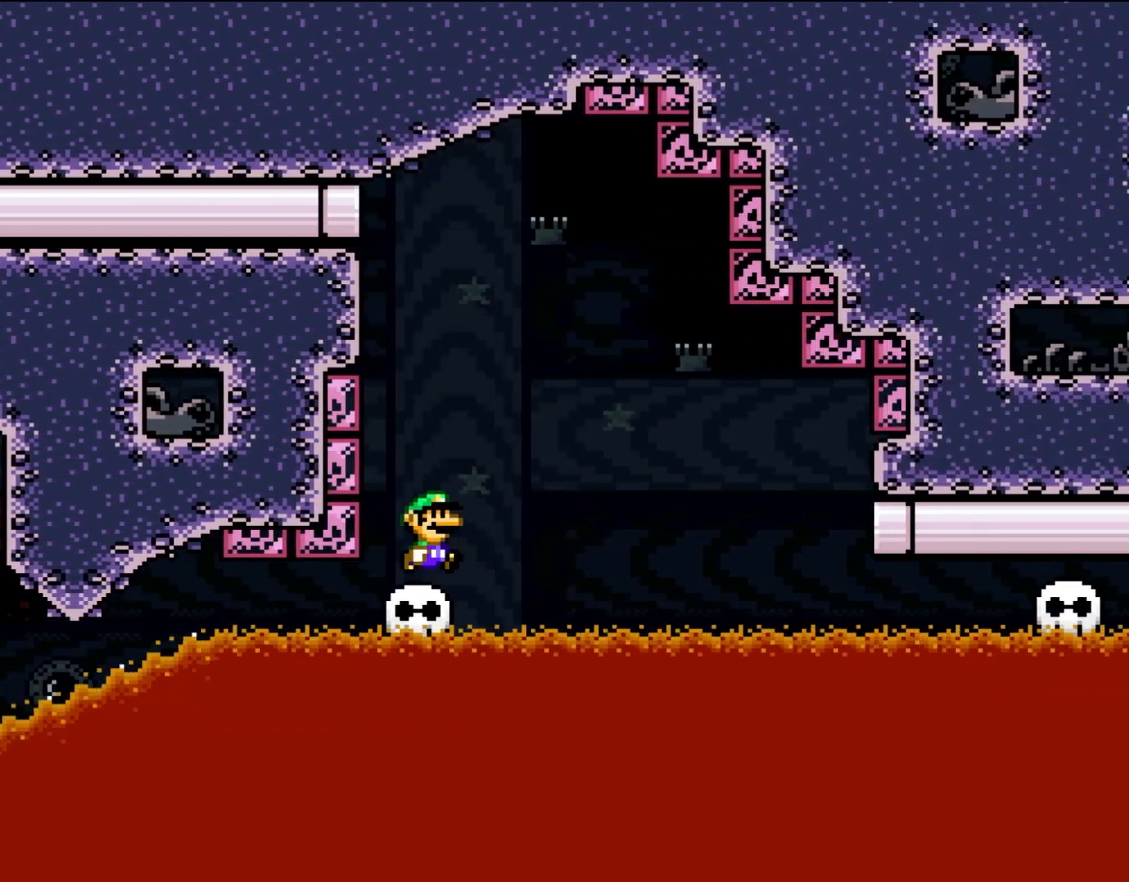
{"dt_ms": 500, "buttons": ["Y"], "events": [[117, "DPAD_RIGHT", "down"], [383, "DPAD_RIGHT", "up"]]}
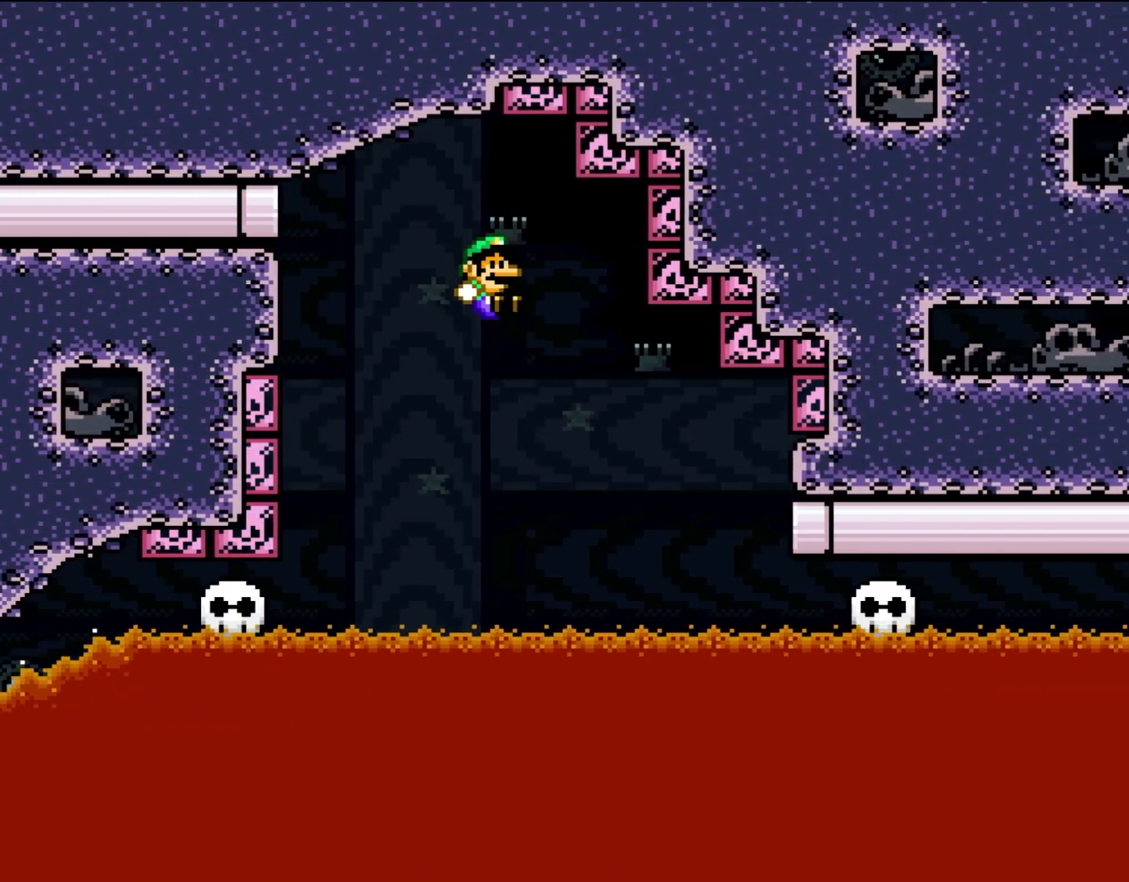
{"dt_ms": 500, "buttons": ["Y", "DPAD_RIGHT"], "events": [[233, "DPAD_RIGHT", "down"]]}
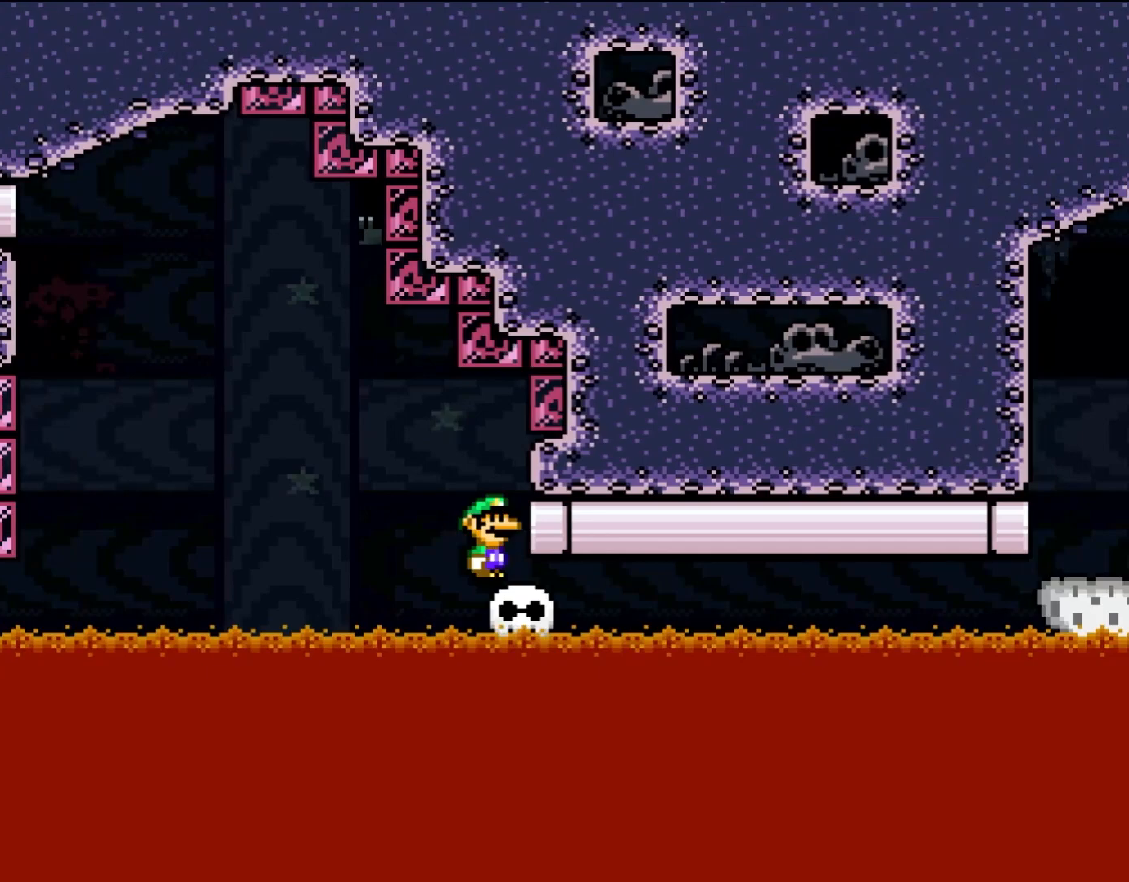
{"dt_ms": 500, "buttons": ["Y", "DPAD_RIGHT"], "events": []}
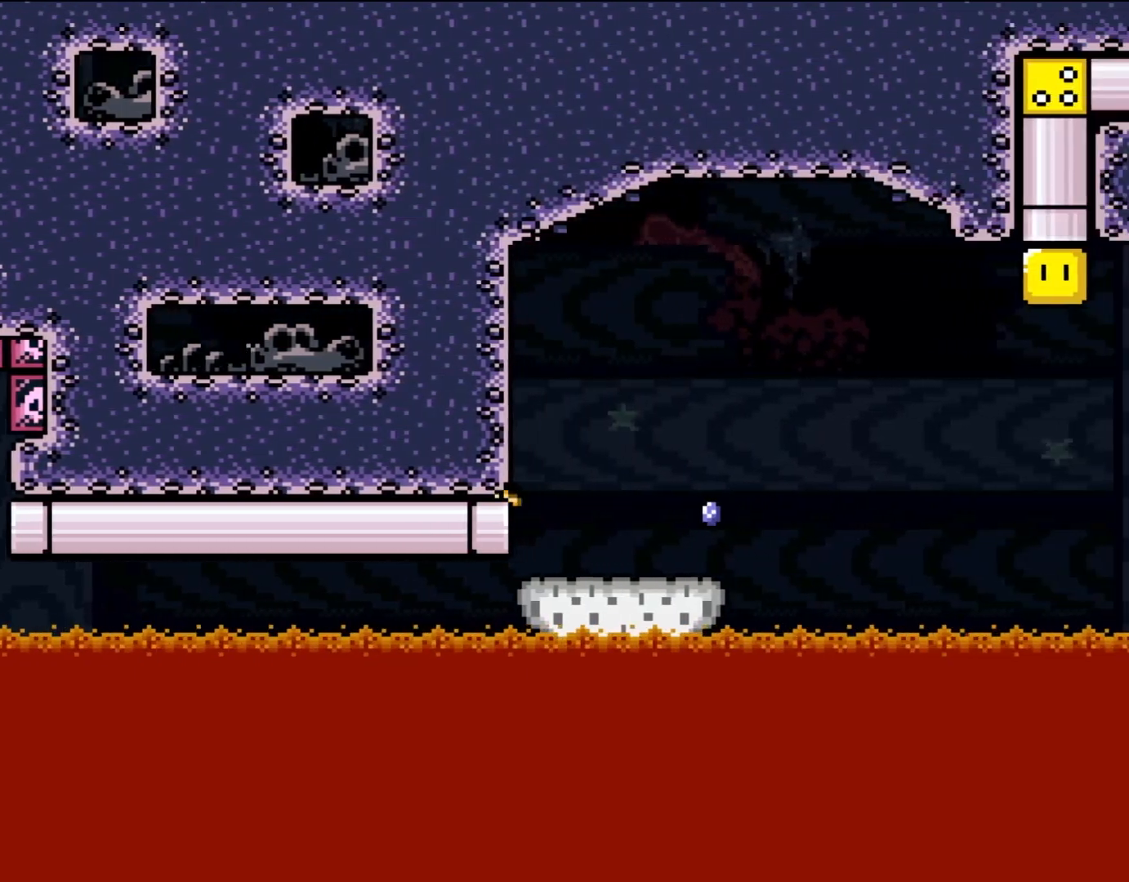
{"dt_ms": 500, "buttons": ["A", "X", "DPAD_RIGHT"], "events": [[317, "X", "down"], [317, "Y", "up"], [433, "A", "down"]]}
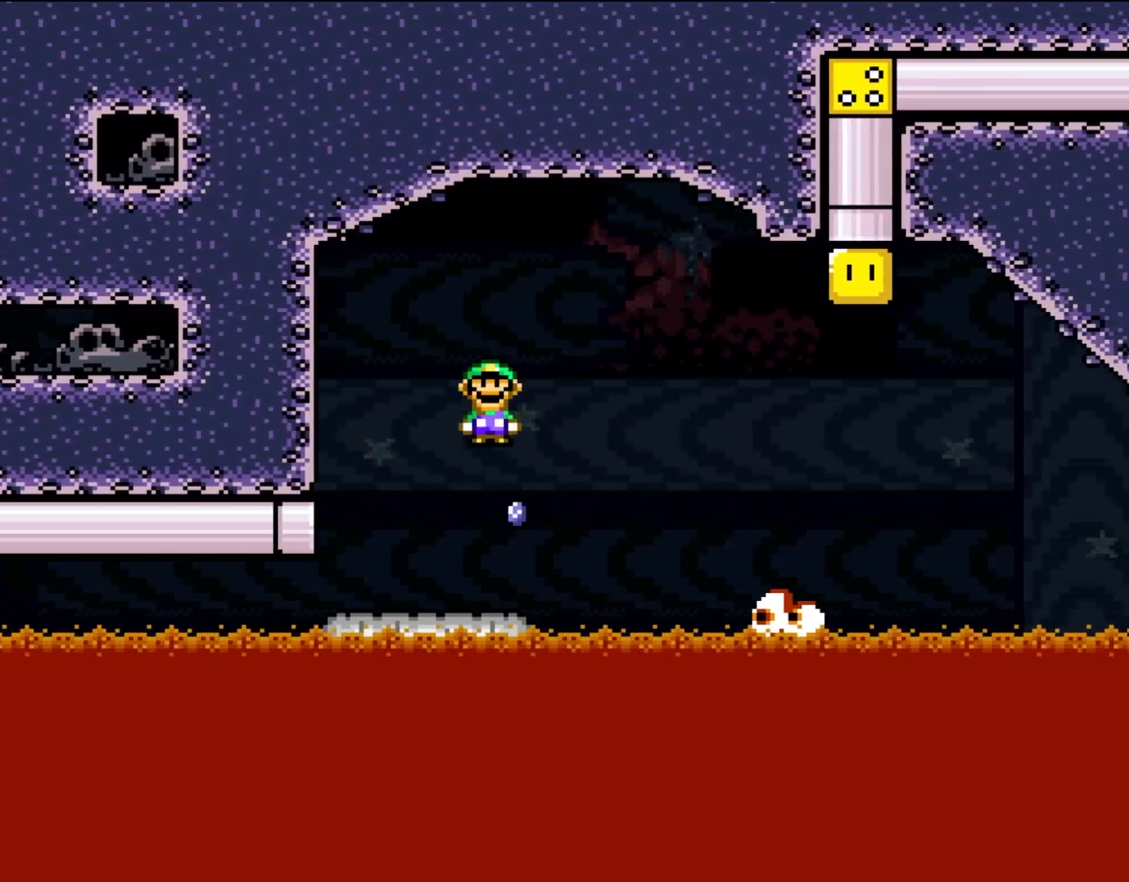
{"dt_ms": 500, "buttons": ["A", "X", "DPAD_RIGHT"], "events": [[83, "A", "up"], [200, "A", "down"], [300, "A", "up"], [467, "A", "down"]]}
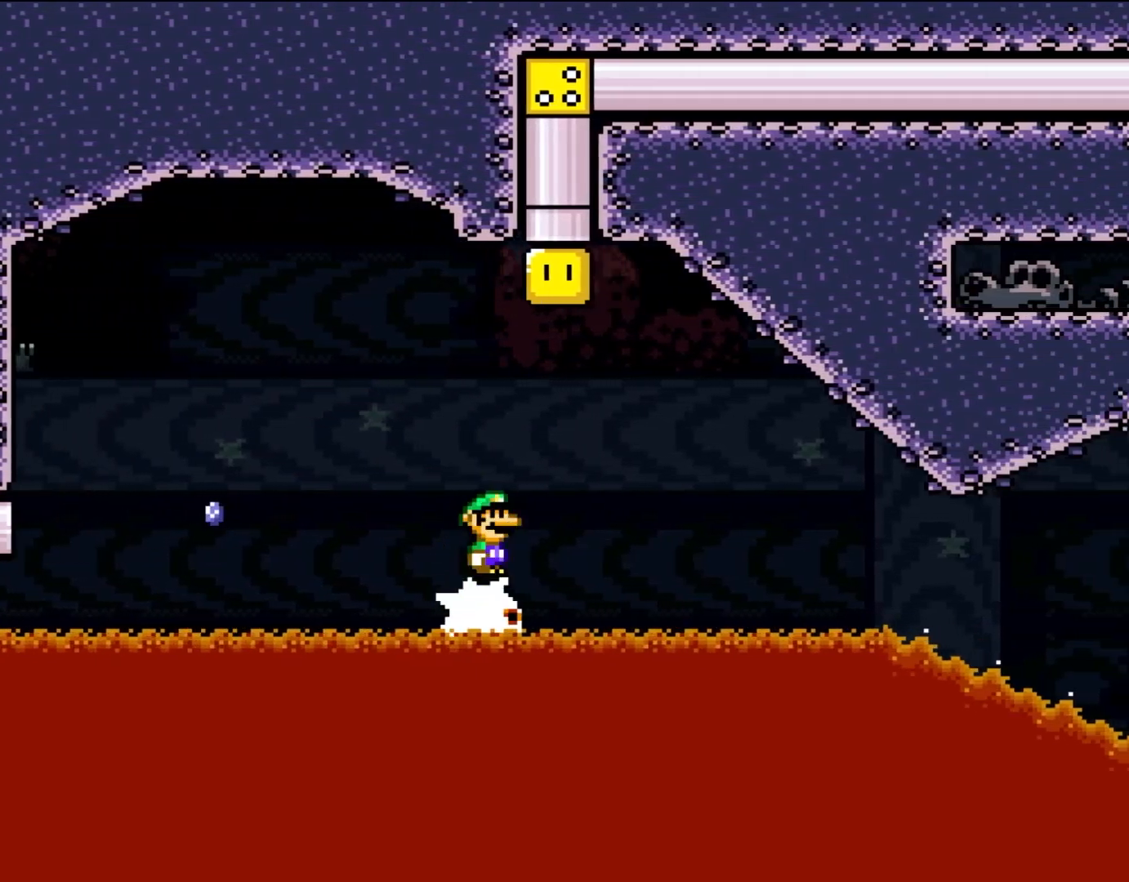
{"dt_ms": 500, "buttons": ["X", "DPAD_UP"], "events": [[183, "DPAD_LEFT", "down"], [183, "DPAD_RIGHT", "up"], [400, "A", "up"], [500, "DPAD_LEFT", "up"], [500, "DPAD_UP", "down"]]}
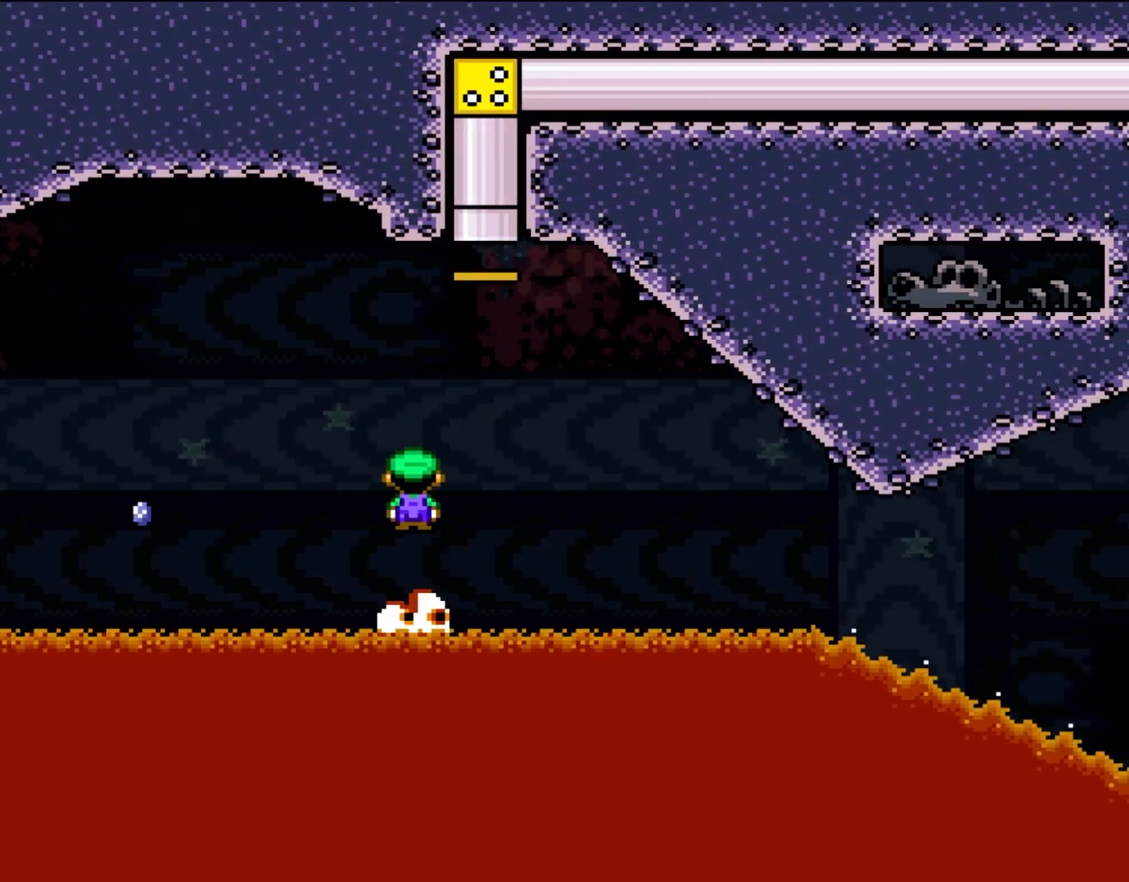
{"dt_ms": 500, "buttons": ["A", "X", "DPAD_UP", "DPAD_LEFT"], "events": [[83, "DPAD_RIGHT", "down"], [83, "DPAD_UP", "up"], [117, "A", "down"], [150, "DPAD_UP", "down"], [383, "DPAD_RIGHT", "up"], [417, "DPAD_LEFT", "down"]]}
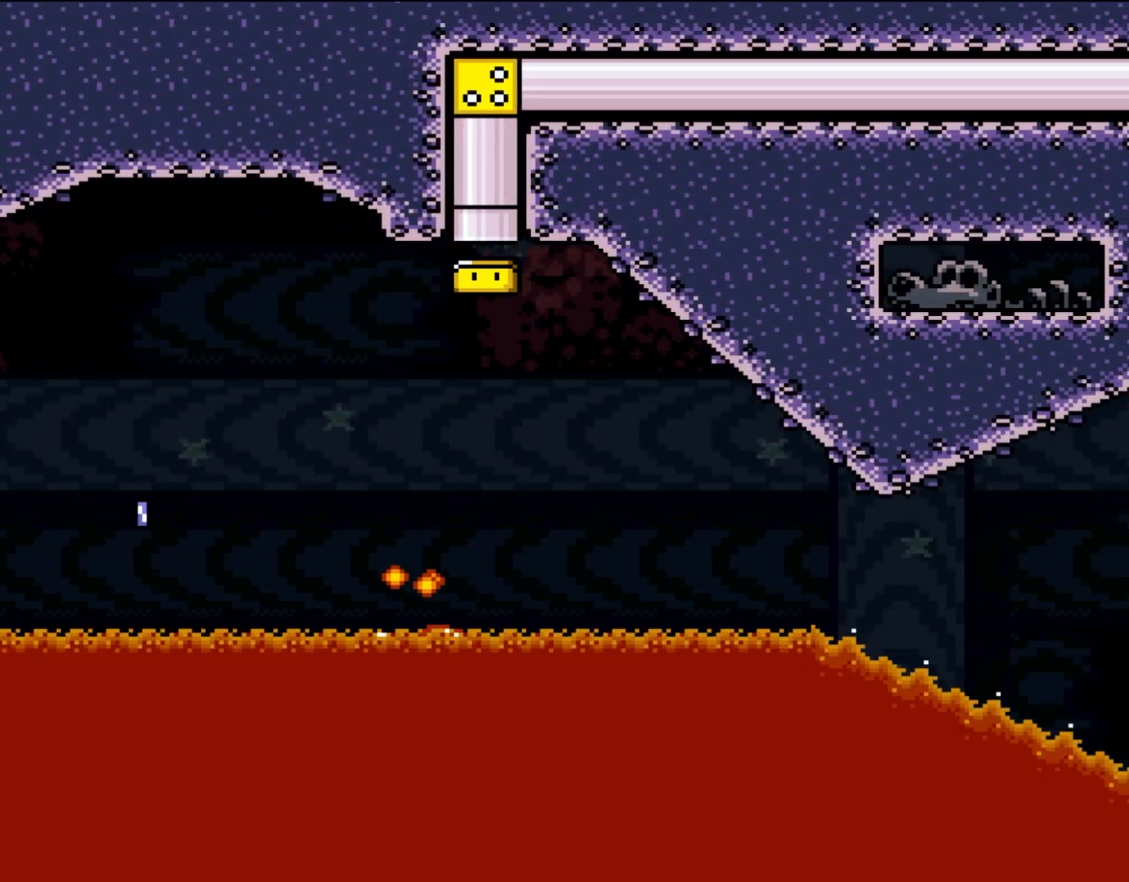
{"dt_ms": 500, "buttons": ["Y", "DPAD_RIGHT"], "events": [[117, "DPAD_LEFT", "up"], [167, "DPAD_UP", "up"], [200, "A", "up"], [317, "DPAD_RIGHT", "down"], [317, "X", "up"], [350, "Y", "down"]]}
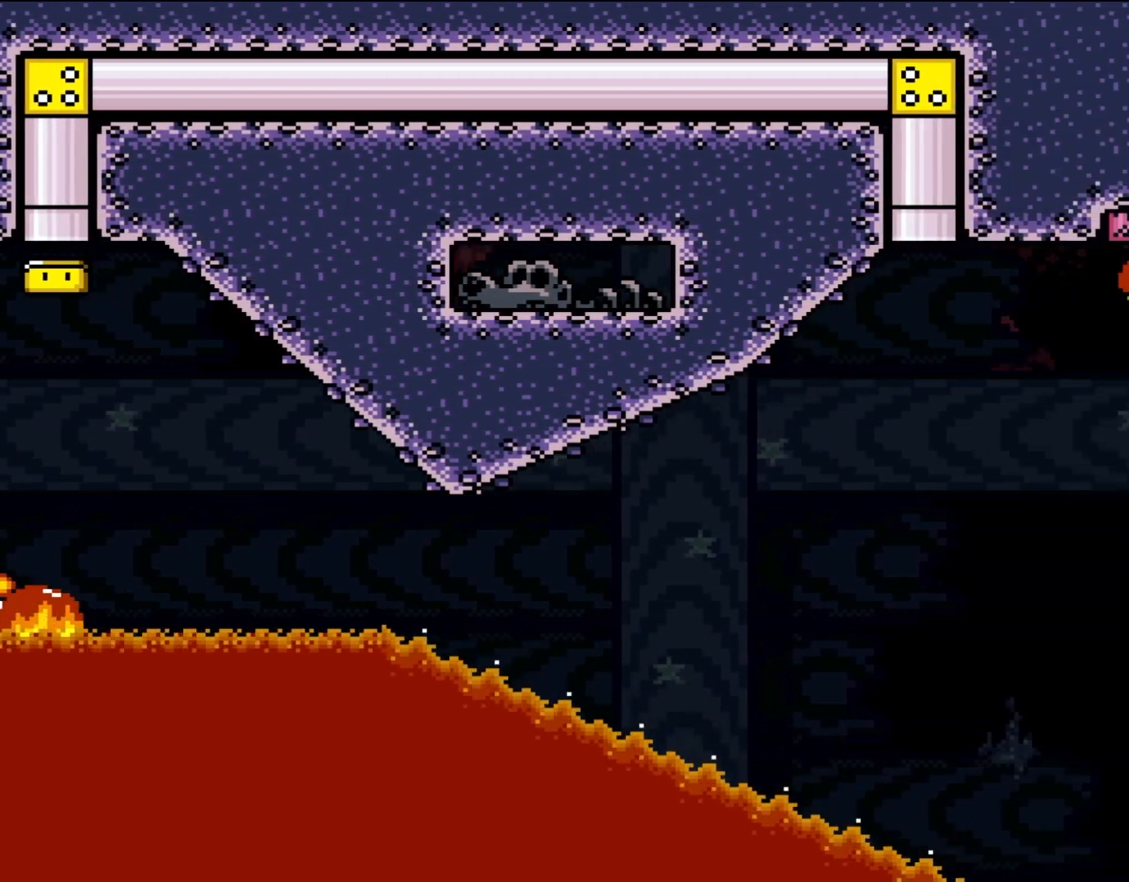
{"dt_ms": 500, "buttons": ["Y"], "events": [[117, "DPAD_RIGHT", "up"]]}
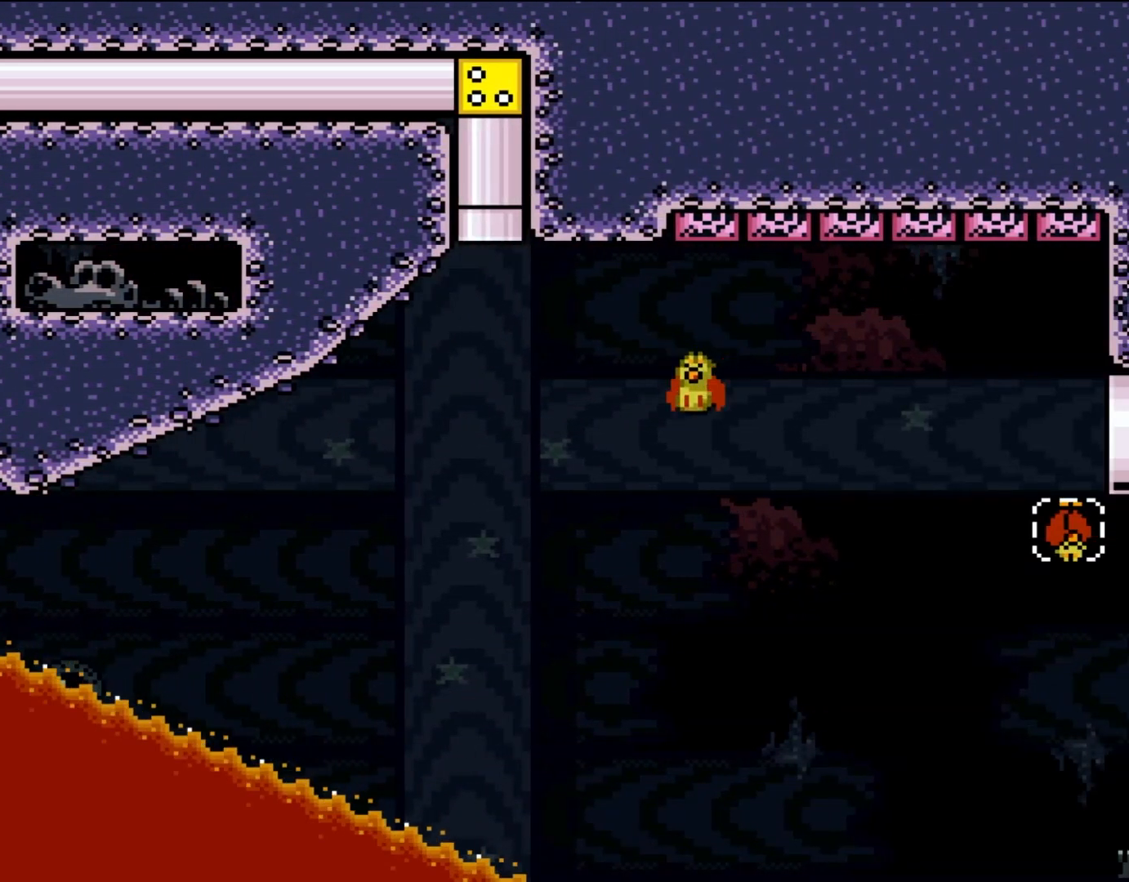
{"dt_ms": 500, "buttons": ["Y", "DPAD_RIGHT"], "events": [[150, "DPAD_RIGHT", "down"], [317, "DPAD_RIGHT", "up"], [433, "DPAD_RIGHT", "down"]]}
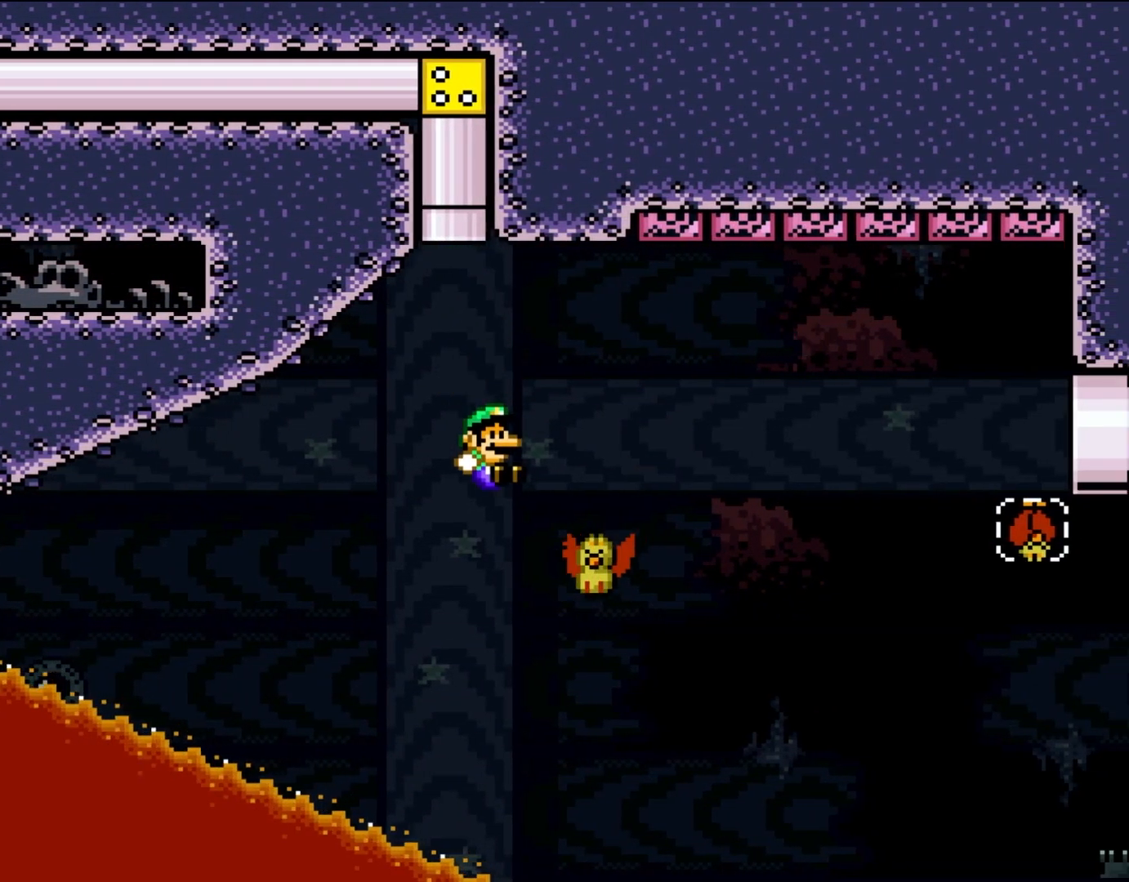
{"dt_ms": 500, "buttons": ["Y", "DPAD_RIGHT"], "events": []}
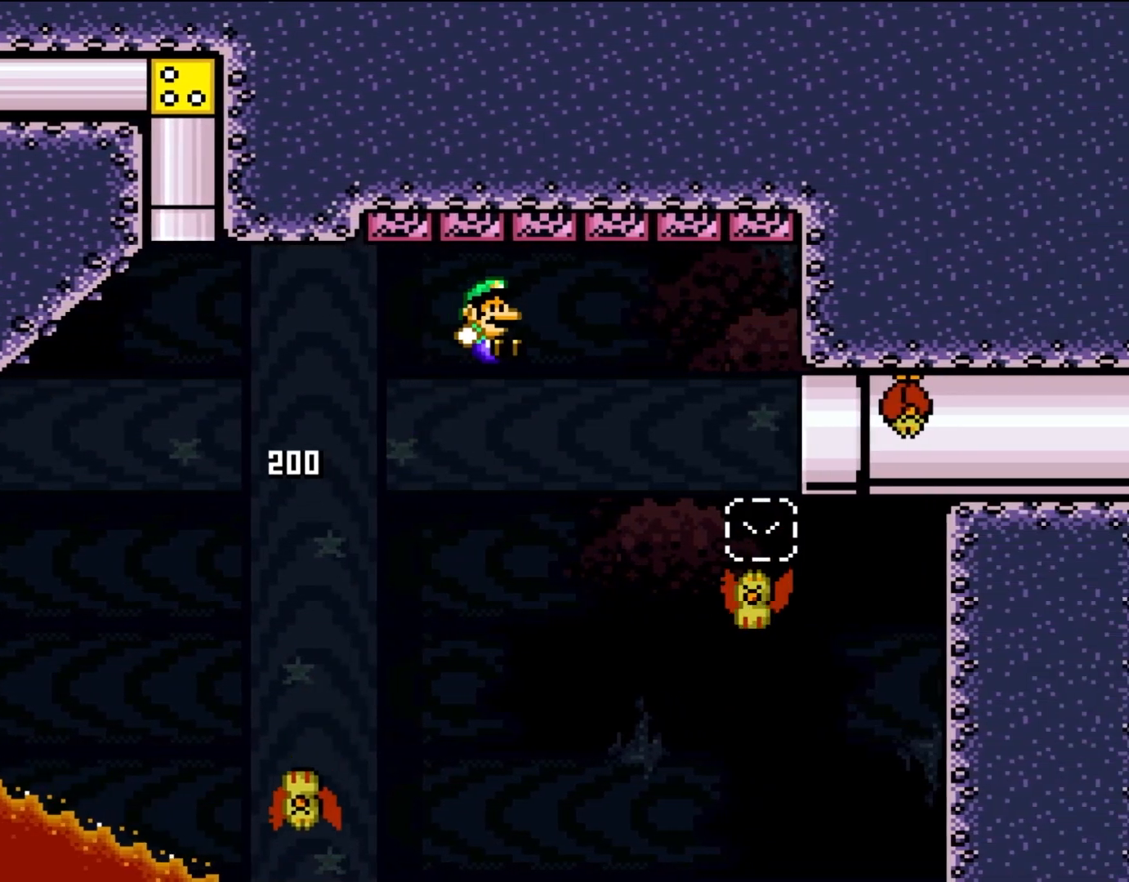
{"dt_ms": 500, "buttons": ["Y", "DPAD_LEFT"], "events": [[383, "DPAD_UP", "down"], [417, "DPAD_LEFT", "down"], [417, "DPAD_RIGHT", "up"], [417, "DPAD_UP", "up"]]}
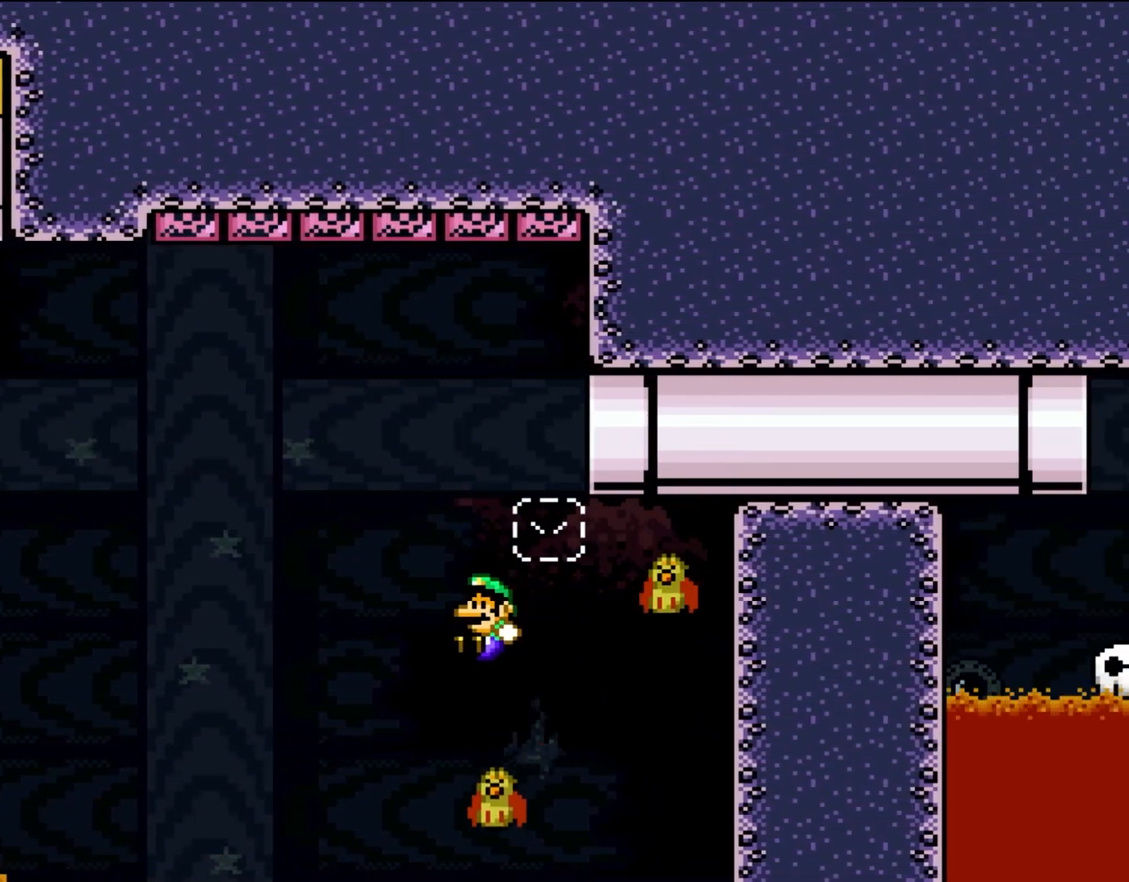
{"dt_ms": 500, "buttons": ["Y", "DPAD_LEFT"], "events": [[83, "DPAD_UP", "down"], [117, "DPAD_LEFT", "up"], [150, "DPAD_RIGHT", "down"], [150, "DPAD_UP", "up"], [383, "DPAD_UP", "down"], [417, "DPAD_LEFT", "down"], [417, "DPAD_RIGHT", "up"], [417, "DPAD_UP", "up"]]}
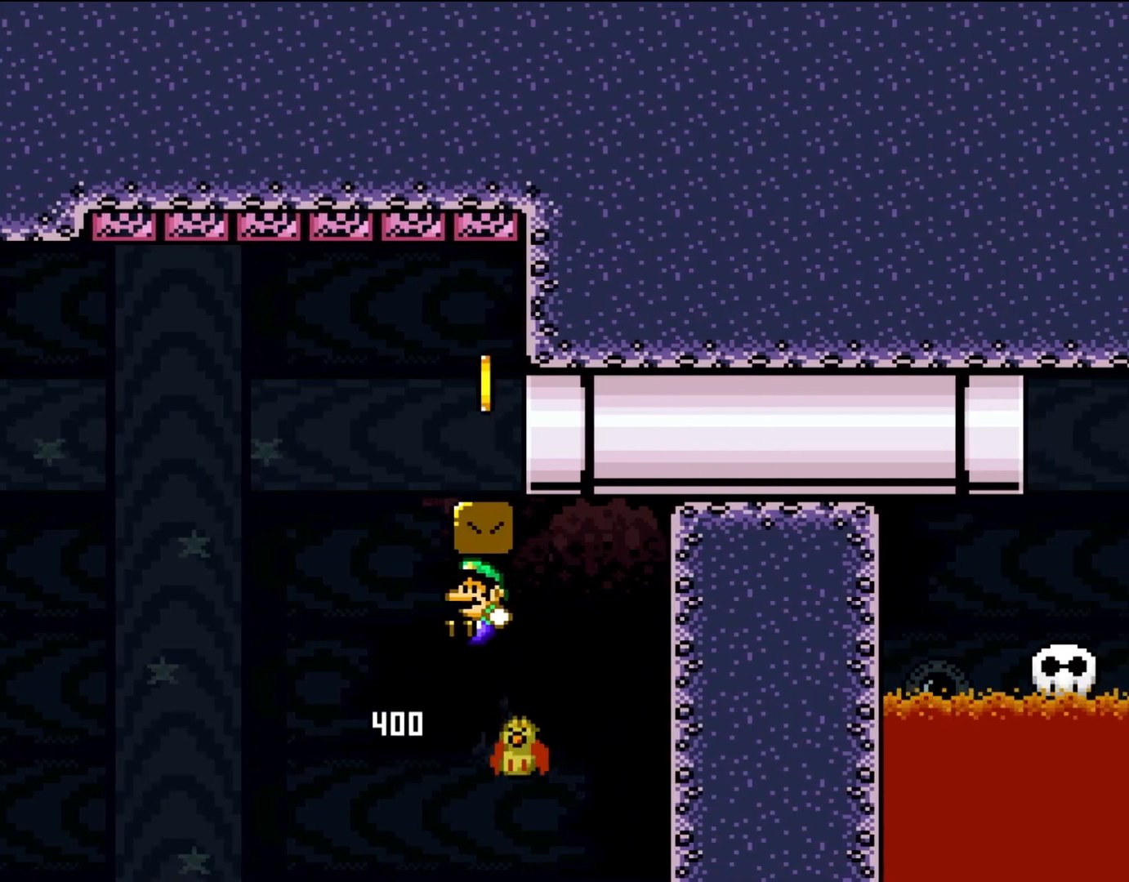
{"dt_ms": 500, "buttons": ["Y", "DPAD_UP"], "events": [[117, "DPAD_UP", "down"], [150, "DPAD_LEFT", "up"], [150, "DPAD_RIGHT", "down"], [150, "DPAD_UP", "up"], [200, "DPAD_UP", "down"], [233, "DPAD_LEFT", "down"], [233, "DPAD_RIGHT", "up"], [267, "DPAD_UP", "up"], [467, "DPAD_UP", "down"], [500, "DPAD_LEFT", "up"]]}
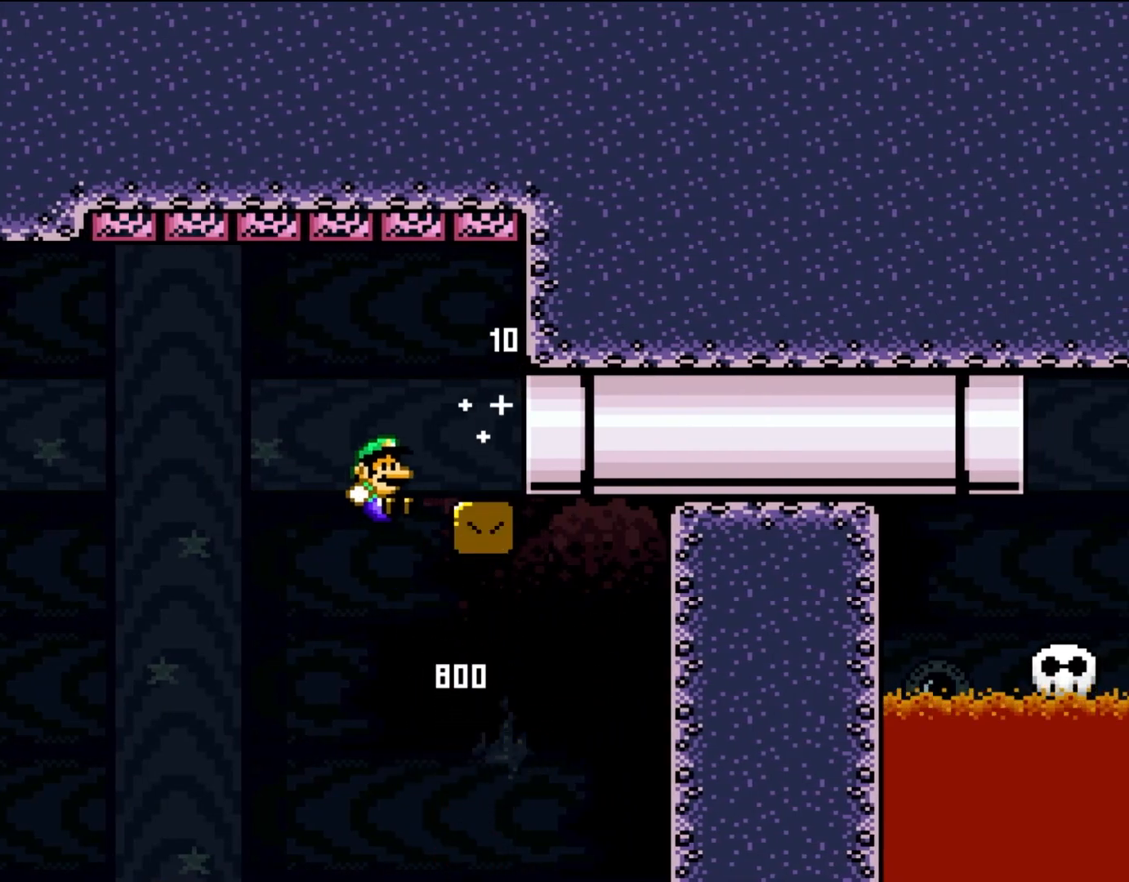
{"dt_ms": 500, "buttons": ["Y", "DPAD_RIGHT"], "events": [[50, "DPAD_RIGHT", "down"], [50, "DPAD_UP", "up"]]}
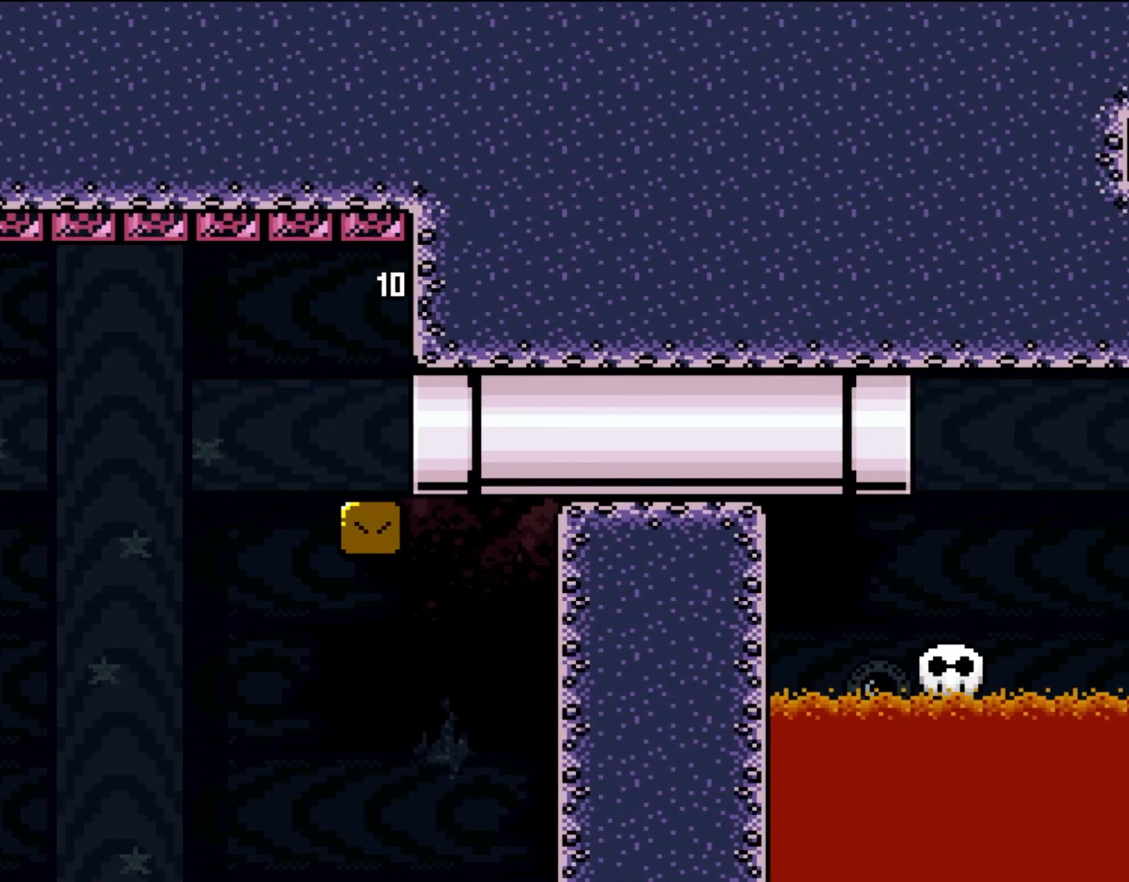
{"dt_ms": 500, "buttons": ["Y"], "events": [[433, "DPAD_RIGHT", "up"]]}
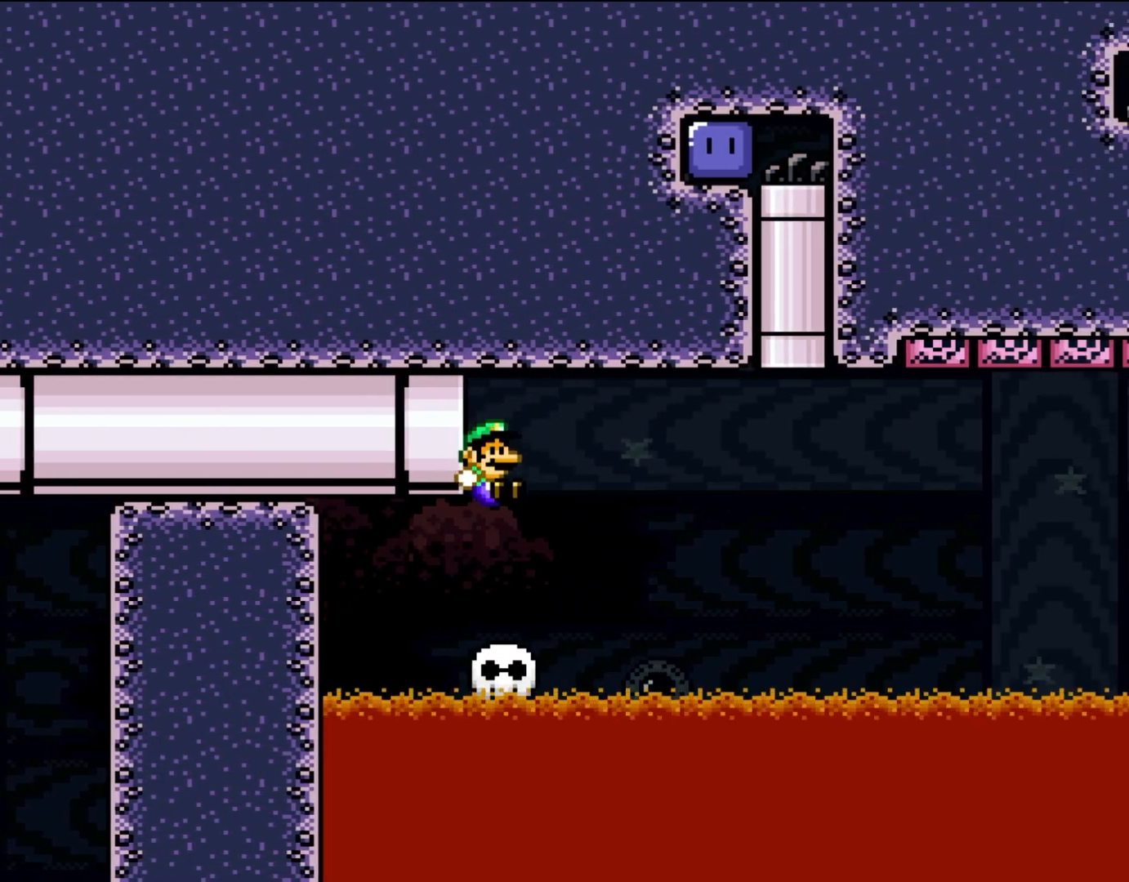
{"dt_ms": 500, "buttons": ["Y"], "events": []}
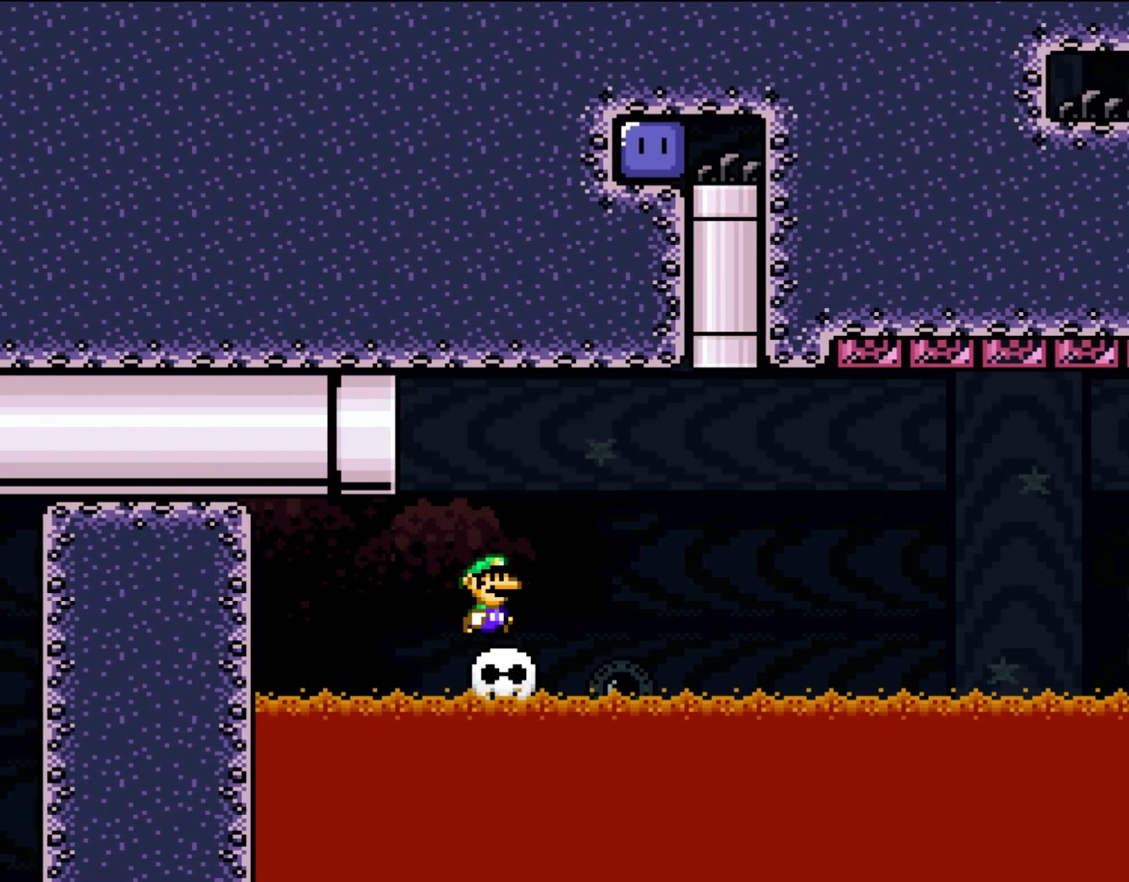
{"dt_ms": 500, "buttons": ["Y", "DPAD_UP", "DPAD_RIGHT"], "events": [[83, "DPAD_RIGHT", "down"], [150, "DPAD_UP", "down"]]}
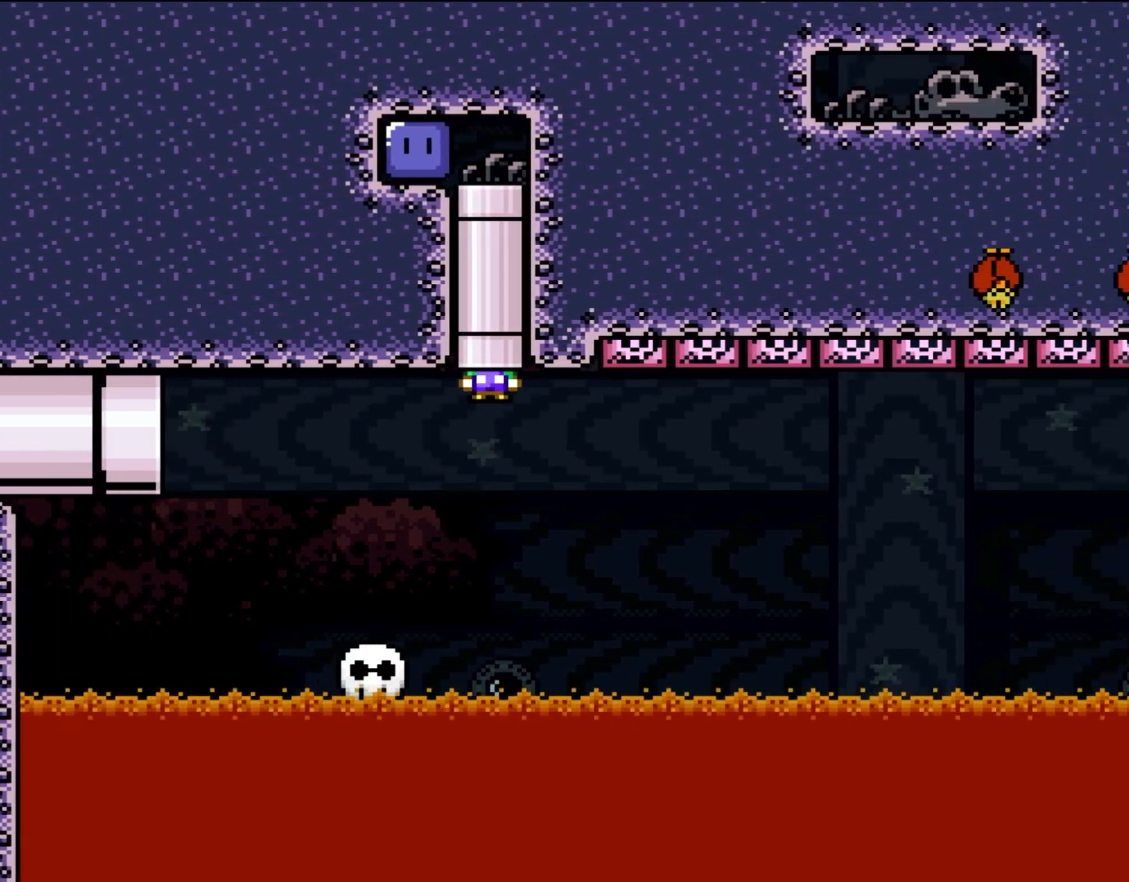
{"dt_ms": 1000, "buttons": ["Y", "DPAD_RIGHT"], "events": [[83, "DPAD_LEFT", "down"], [83, "DPAD_RIGHT", "up"], [283, "DPAD_UP", "up"], [617, "DPAD_DOWN", "down"], [617, "DPAD_LEFT", "up"], [650, "DPAD_RIGHT", "down"], [900, "DPAD_DOWN", "up"]]}
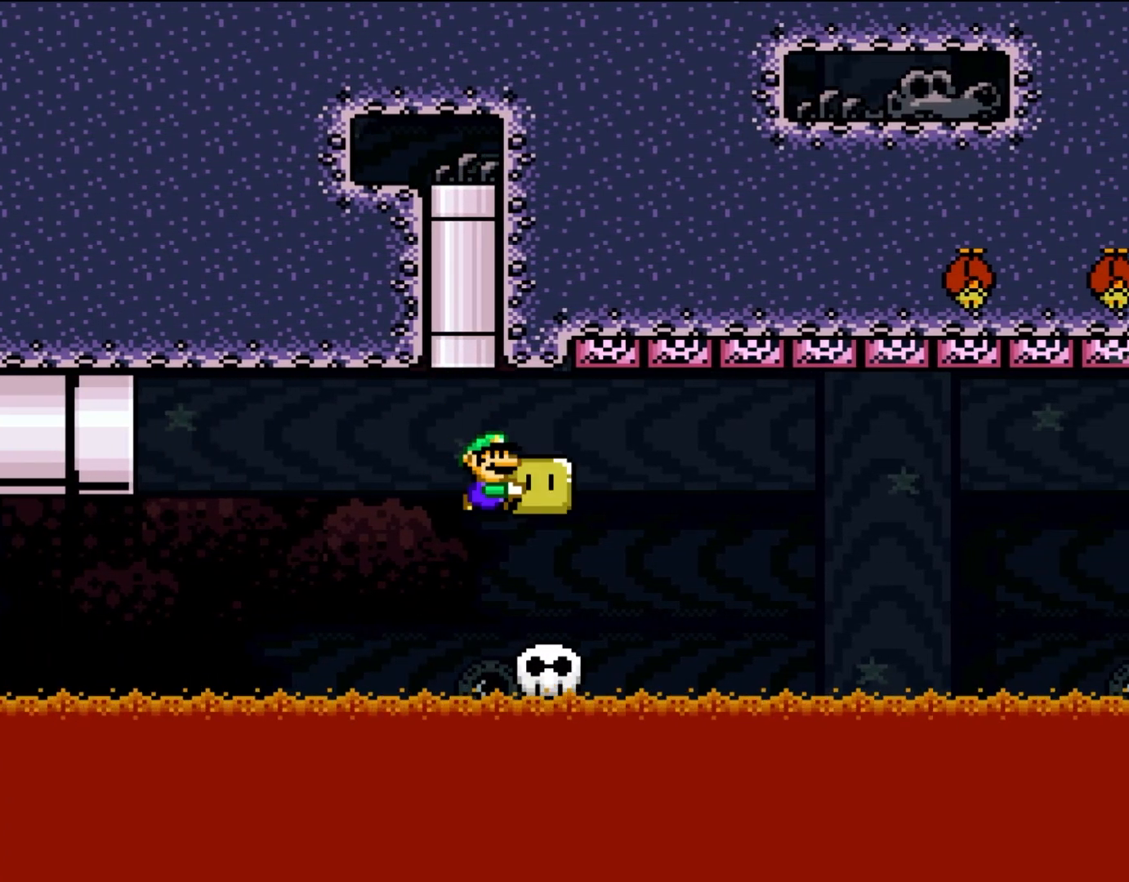
{"dt_ms": 500, "buttons": ["Y"], "events": [[283, "DPAD_RIGHT", "up"], [283, "DPAD_UP", "down"], [317, "DPAD_LEFT", "down"], [317, "DPAD_UP", "up"], [450, "DPAD_LEFT", "up"]]}
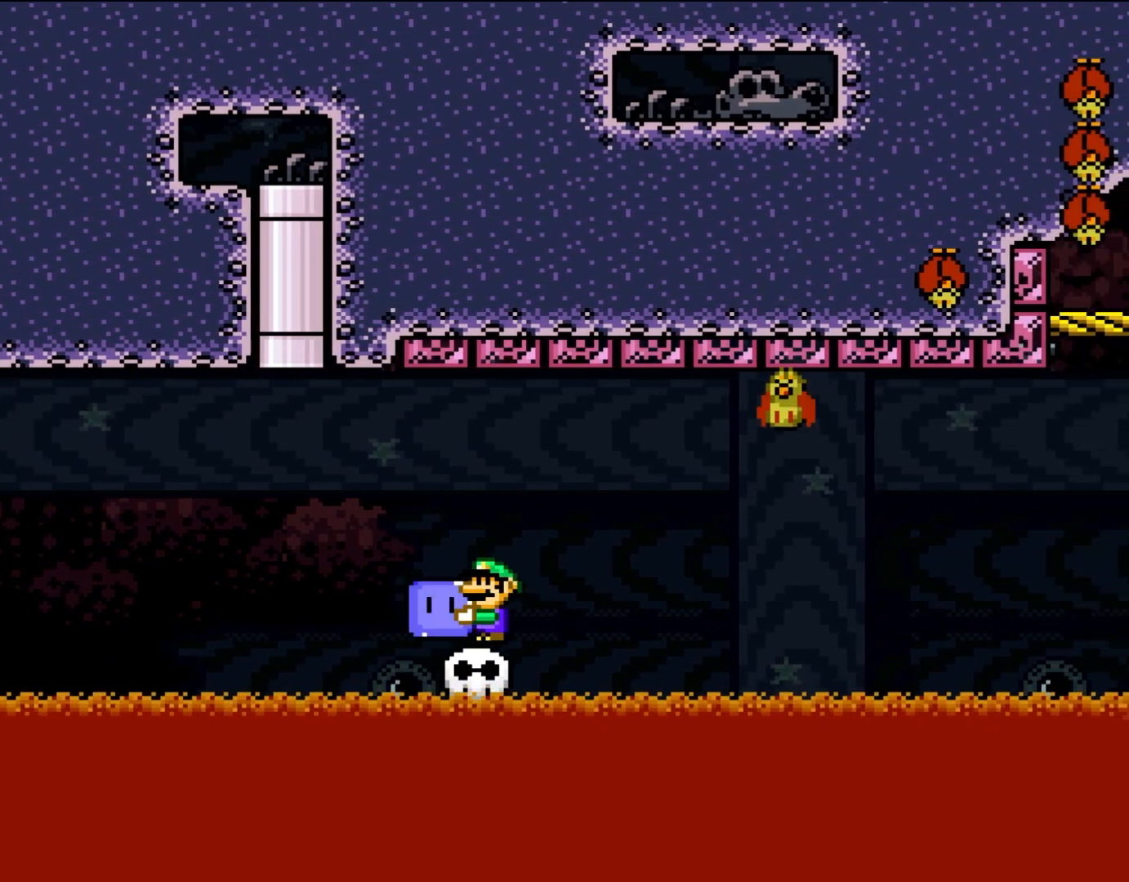
{"dt_ms": 500, "buttons": ["Y"], "events": []}
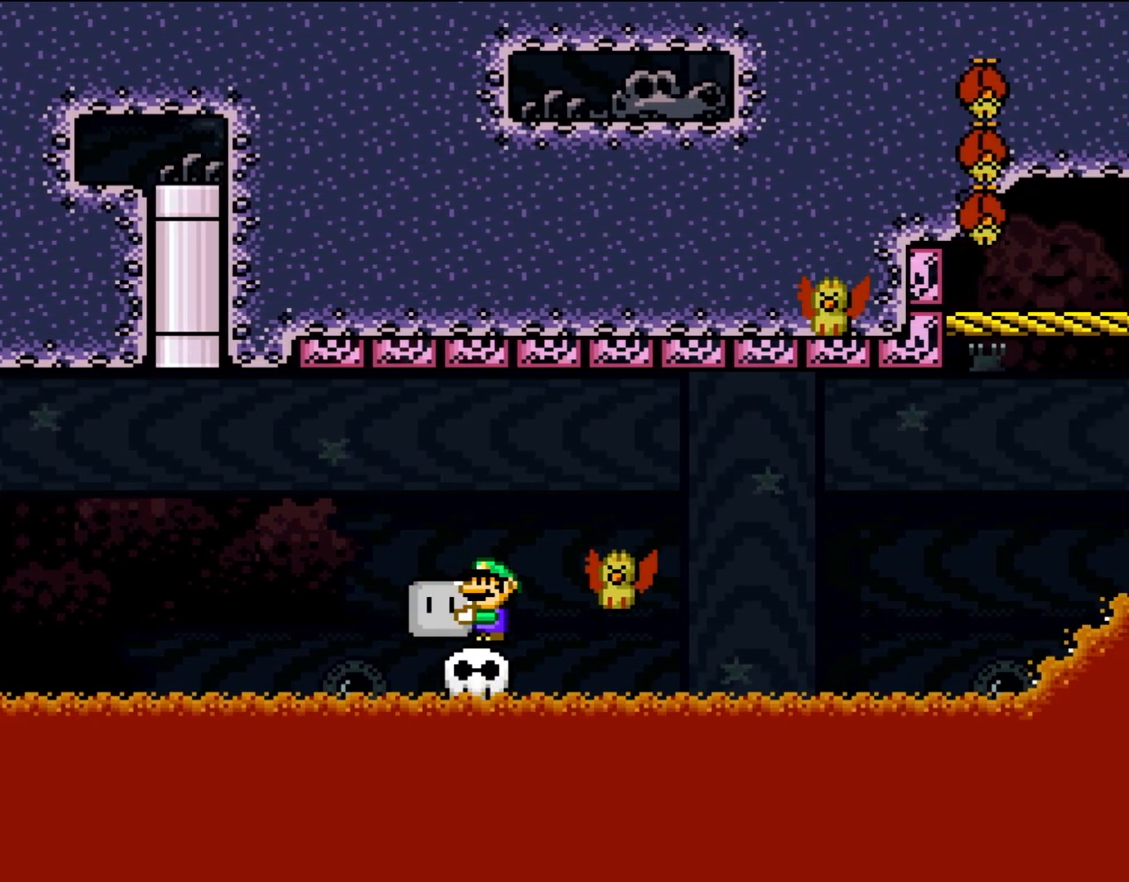
{"dt_ms": 500, "buttons": ["Y", "DPAD_RIGHT"], "events": [[317, "DPAD_RIGHT", "down"]]}
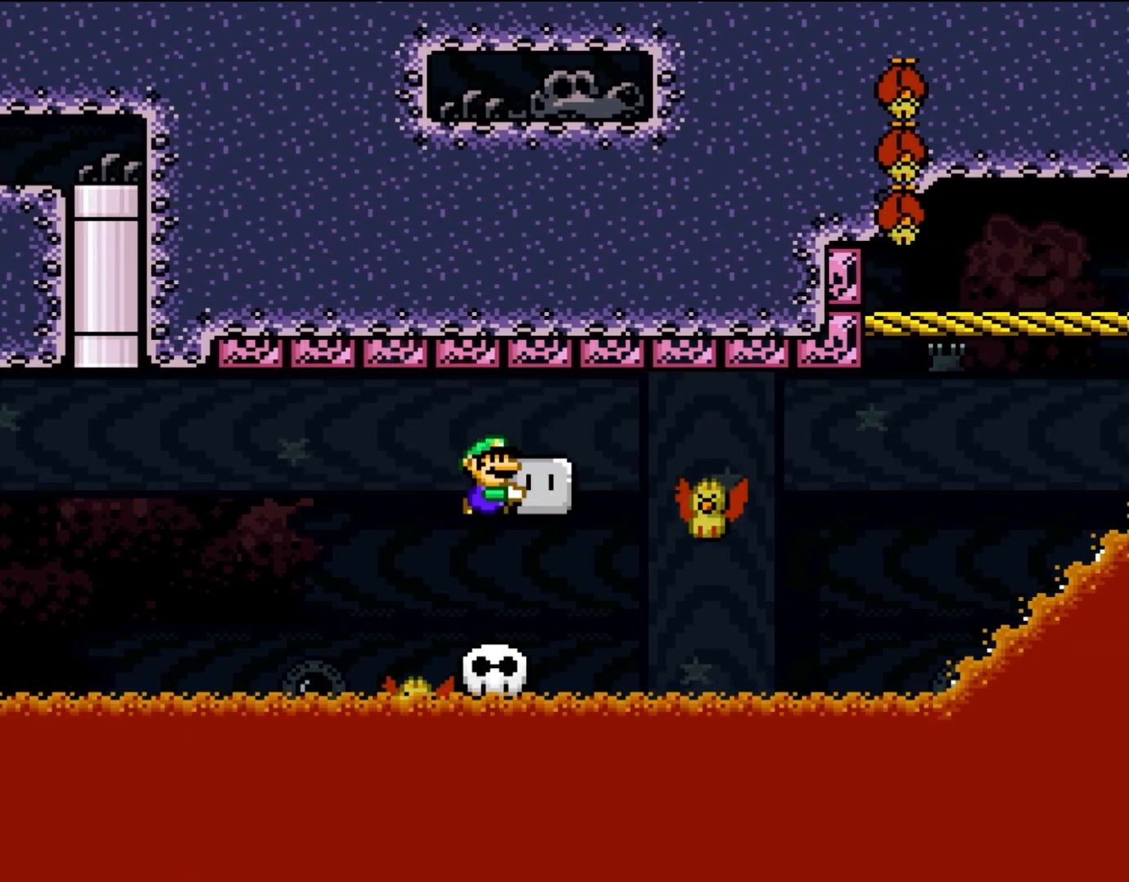
{"dt_ms": 500, "buttons": ["Y", "DPAD_RIGHT"], "events": [[117, "DPAD_RIGHT", "up"], [133, "DPAD_LEFT", "down"], [350, "DPAD_LEFT", "up"], [433, "DPAD_RIGHT", "down"]]}
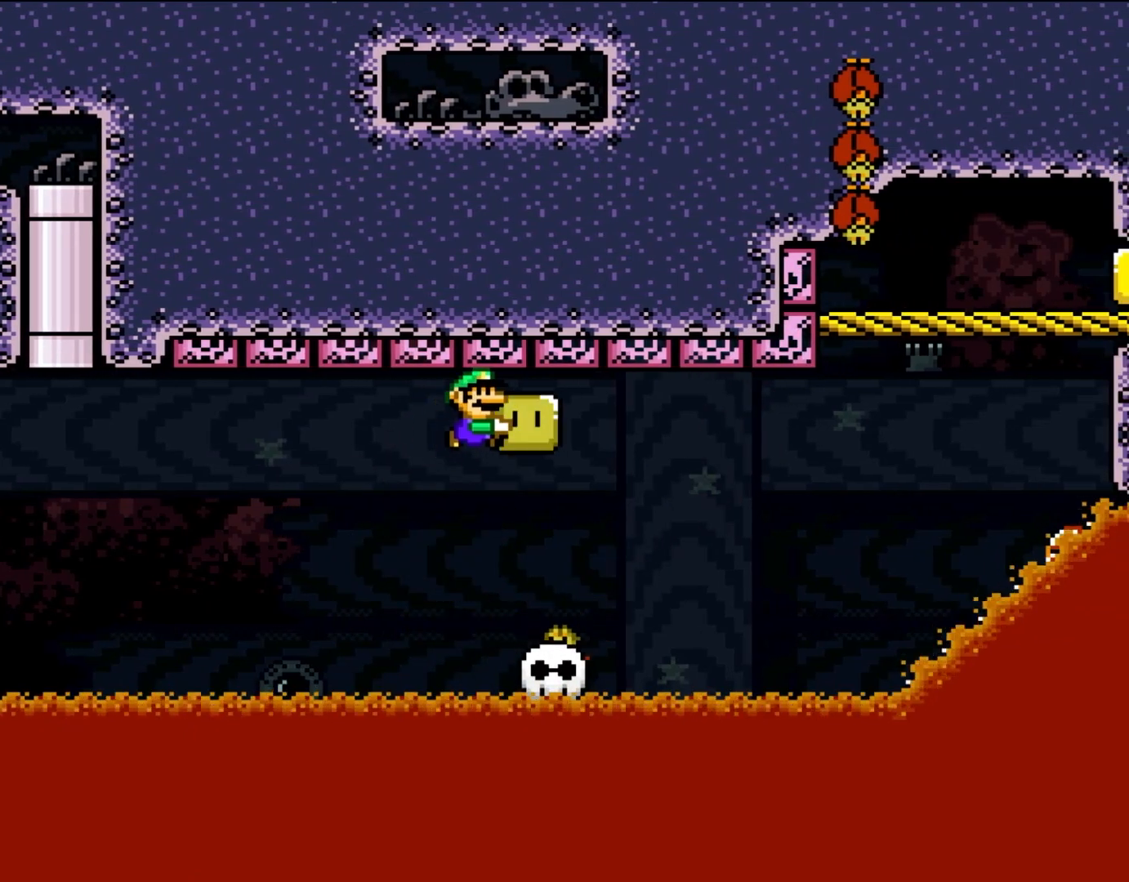
{"dt_ms": 500, "buttons": ["Y", "DPAD_UP", "DPAD_LEFT"], "events": [[383, "DPAD_RIGHT", "up"], [383, "DPAD_UP", "down"], [417, "DPAD_LEFT", "down"], [417, "DPAD_UP", "up"], [500, "DPAD_UP", "down"]]}
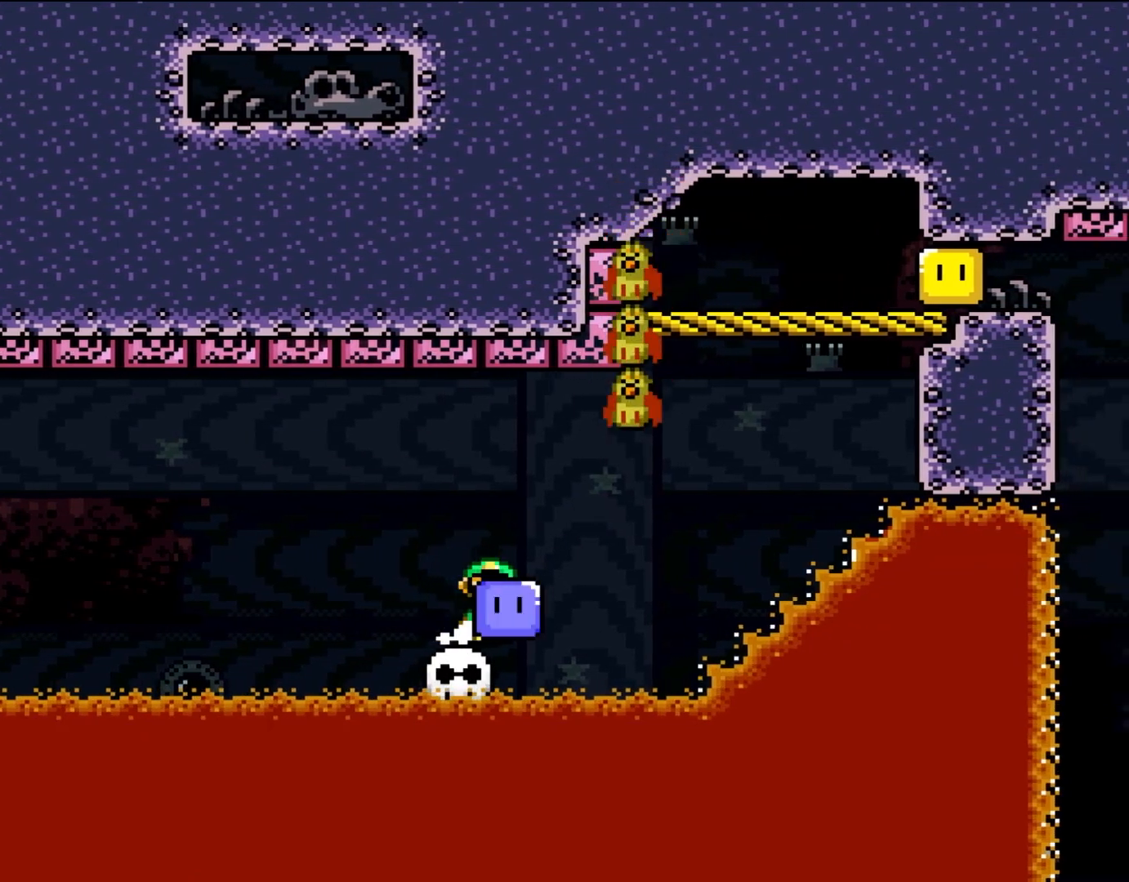
{"dt_ms": 500, "buttons": ["Y"], "events": [[50, "DPAD_LEFT", "up"], [50, "DPAD_RIGHT", "down"], [50, "DPAD_UP", "up"], [150, "DPAD_RIGHT", "up"], [233, "DPAD_UP", "down"], [350, "Y", "up"], [400, "Y", "down"], [433, "DPAD_UP", "up"]]}
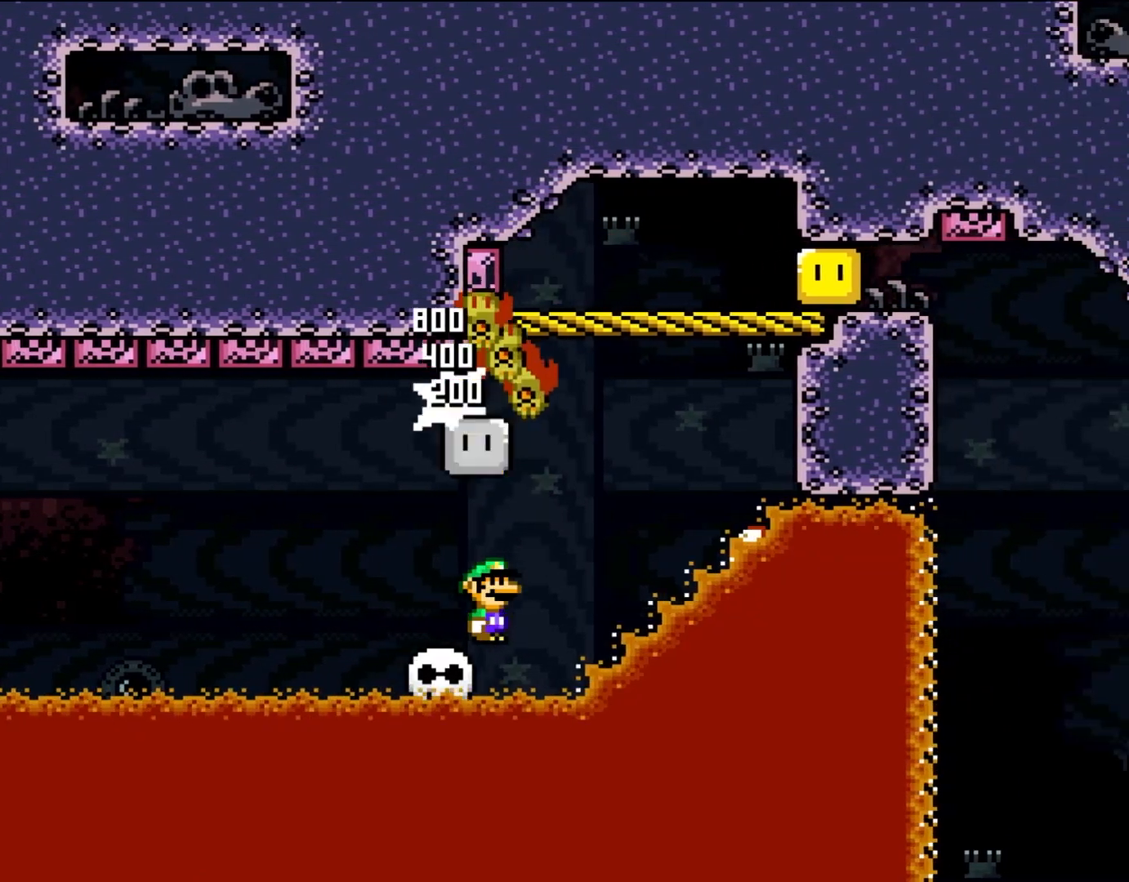
{"dt_ms": 500, "buttons": ["Y"], "events": [[267, "DPAD_LEFT", "down"], [500, "DPAD_LEFT", "up"]]}
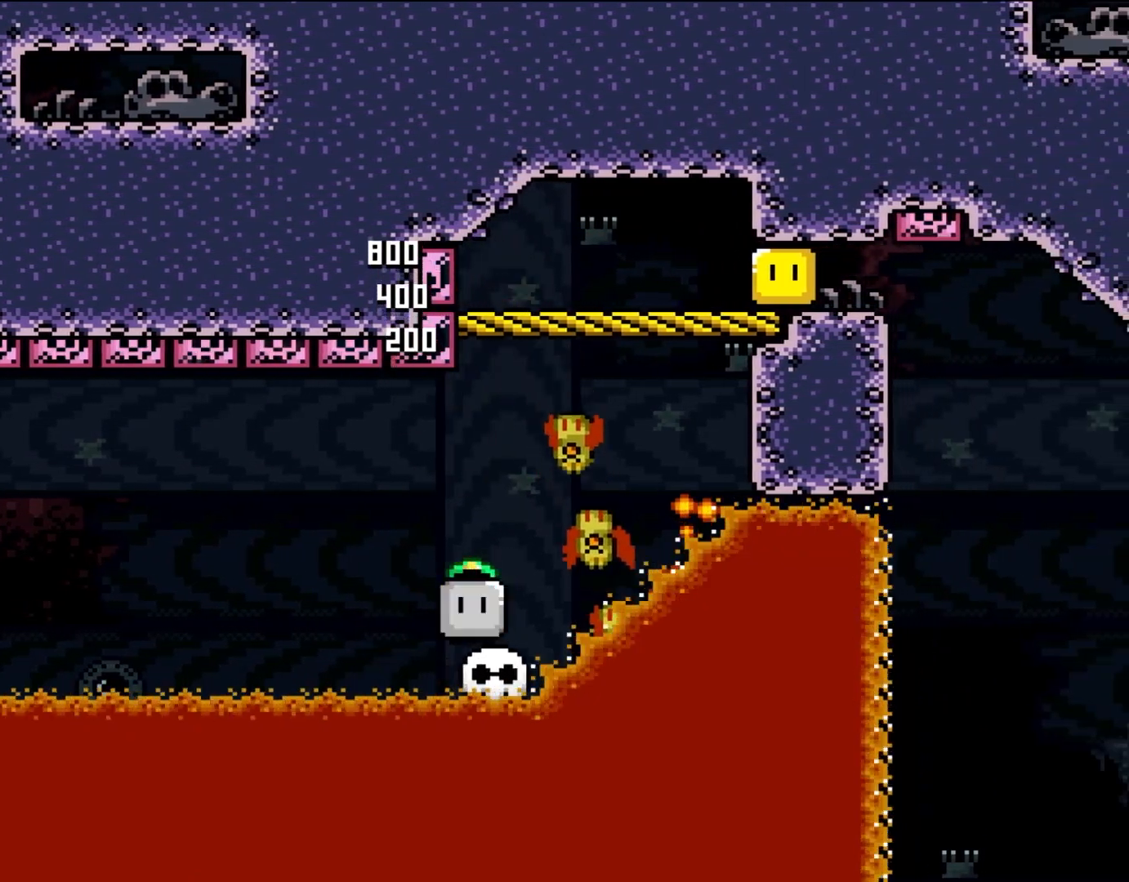
{"dt_ms": 500, "buttons": ["Y"], "events": [[117, "DPAD_RIGHT", "down"], [317, "DPAD_LEFT", "down"], [317, "DPAD_RIGHT", "up"], [433, "DPAD_LEFT", "up"]]}